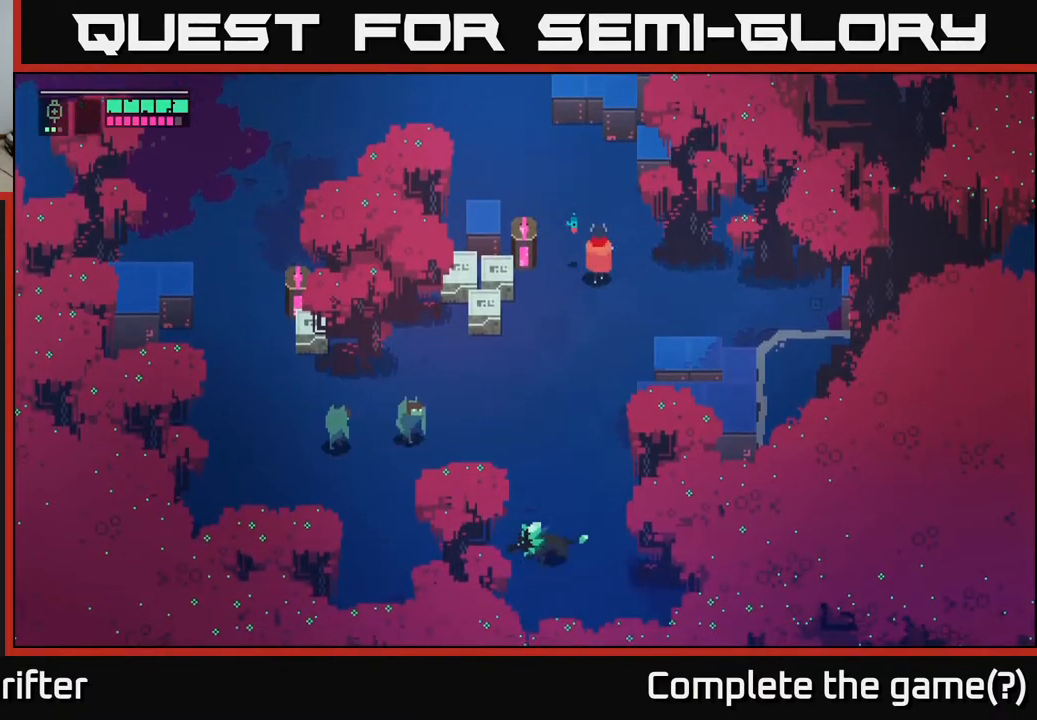
Gameplay with a controller (Xbox layout); each line is a JSON object with the inputs held at the frame after it. "events" lists button and stick changes between this image and that frame as [ms after this image, input, new state], when the widget could be followed in between.
{"buttons": [], "left_stick": "up-left", "right_stick": "center", "events": [[50, "left_stick", "up"], [283, "left_stick", "up-left"]]}
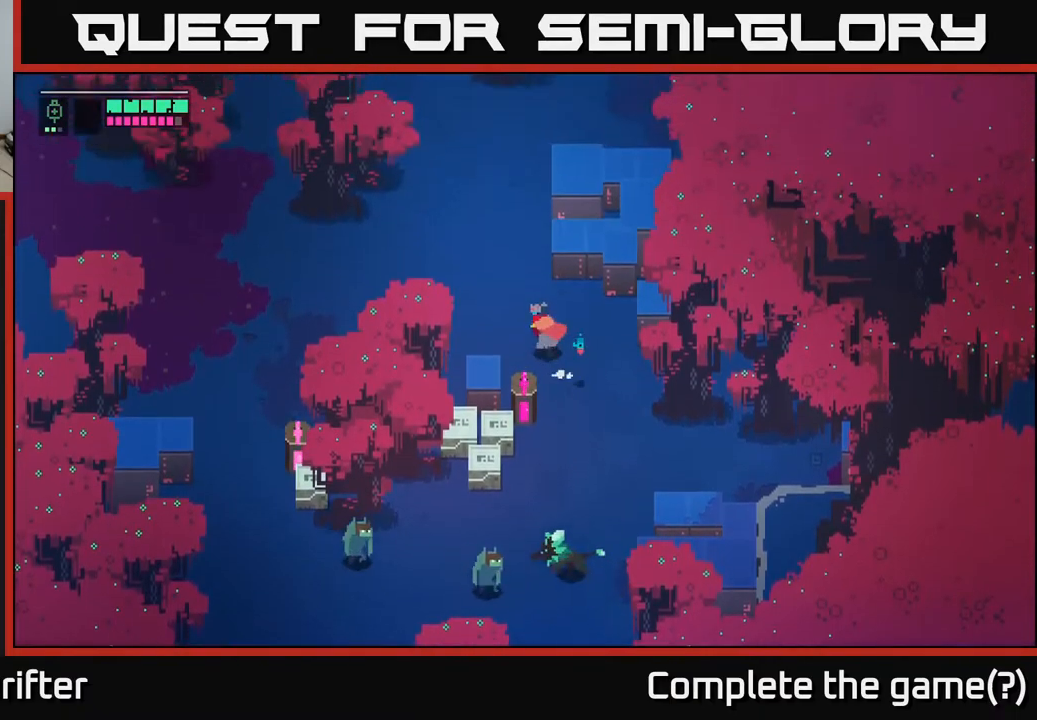
{"buttons": [], "left_stick": "up-left", "right_stick": "center", "events": []}
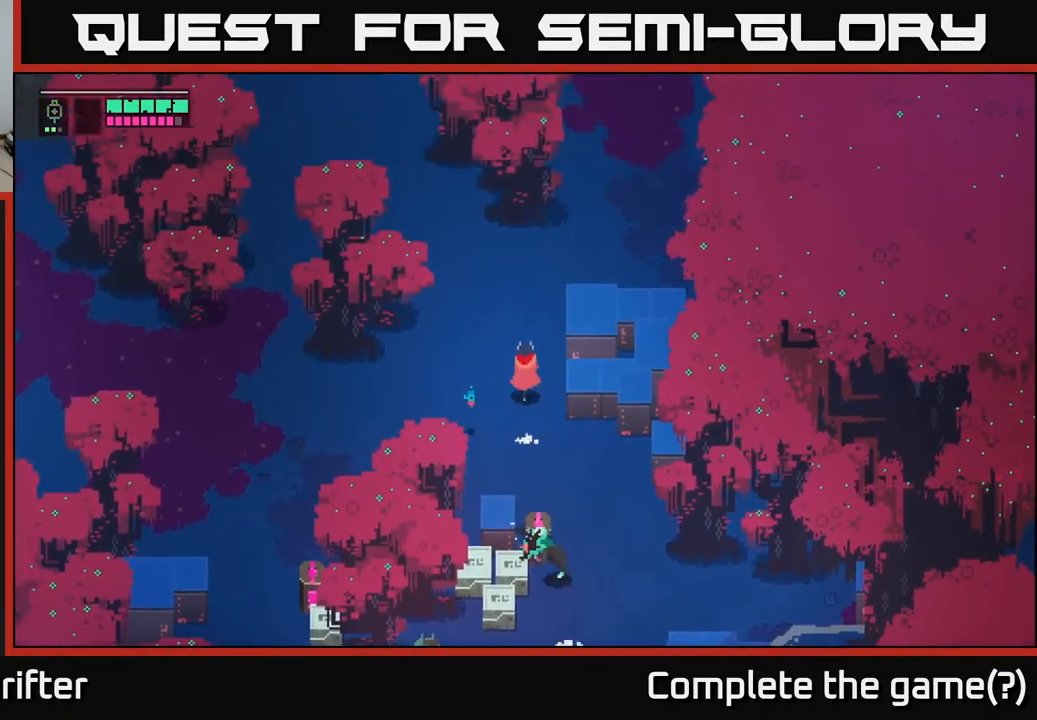
{"buttons": ["L2"], "left_stick": "down", "right_stick": "center", "events": [[150, "left_stick", "down"], [167, "L2", "down"], [300, "R2", "down"], [400, "R2", "up"]]}
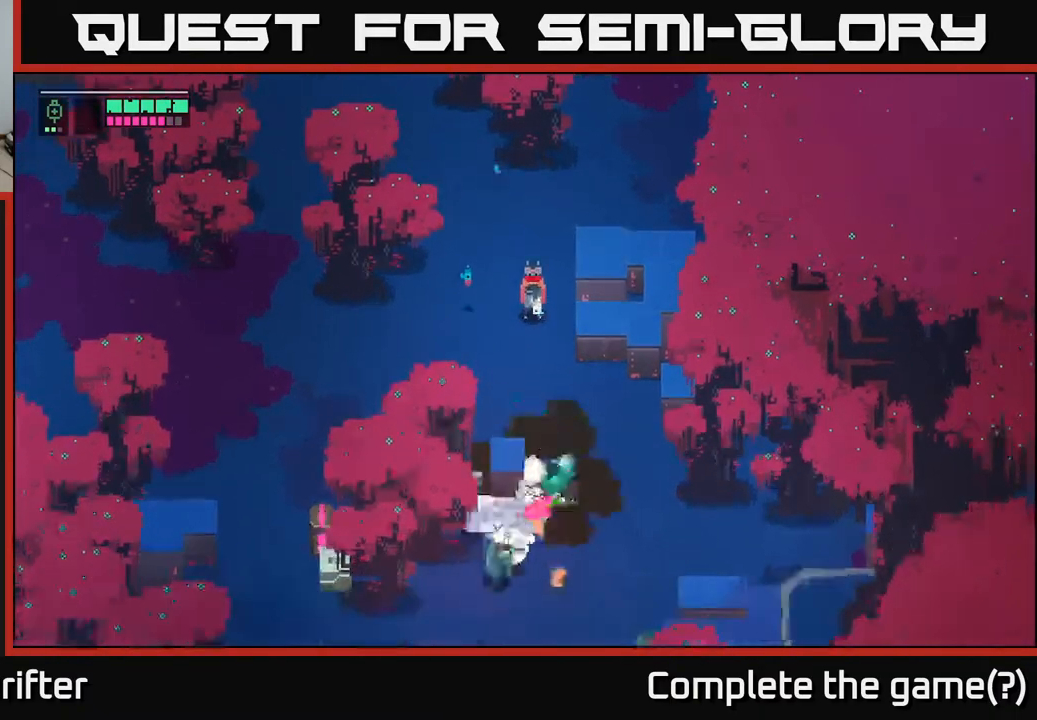
{"buttons": [], "left_stick": "down", "right_stick": "center", "events": [[133, "L2", "up"], [200, "left_stick", "down-right"], [317, "left_stick", "down"]]}
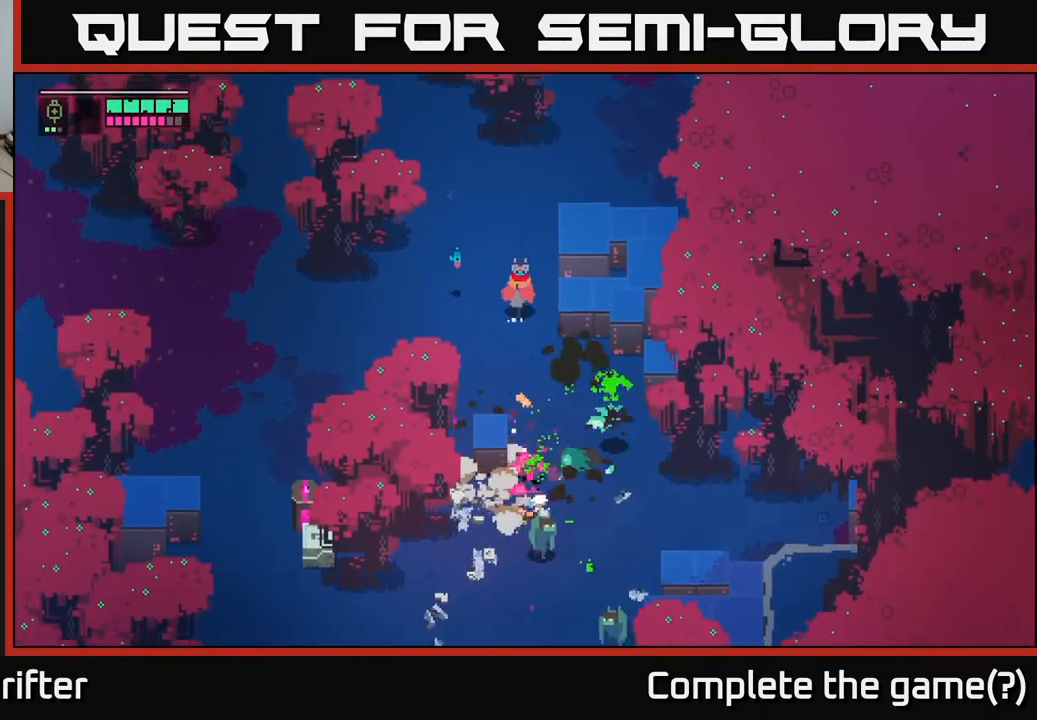
{"buttons": [], "left_stick": "down", "right_stick": "center", "events": []}
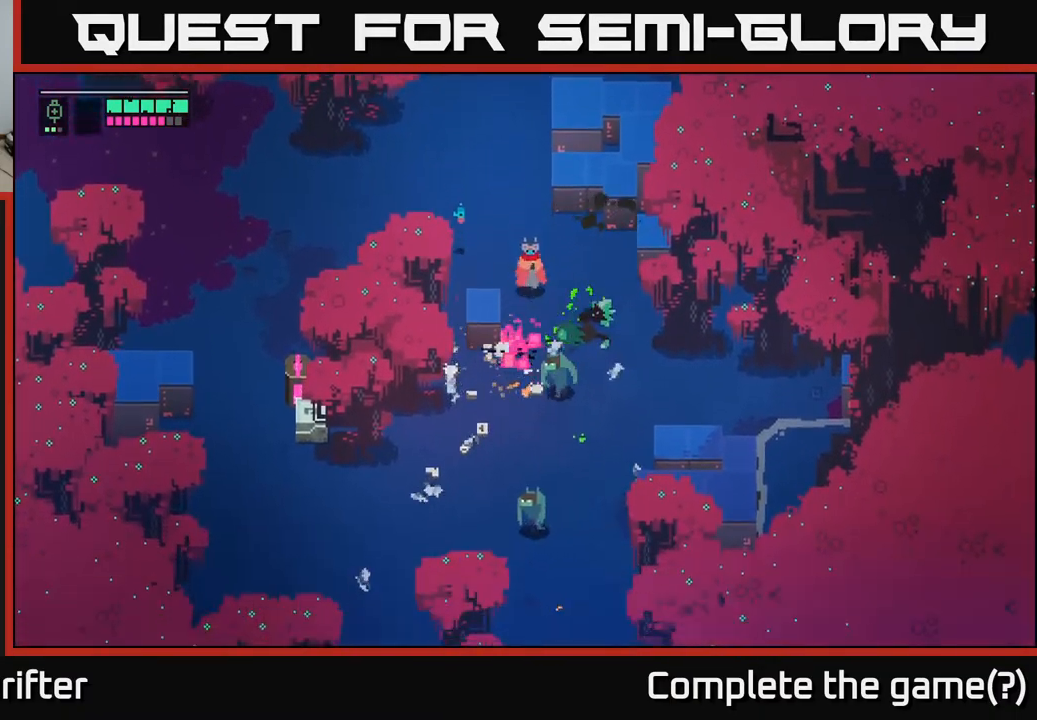
{"buttons": ["X"], "left_stick": "down-right", "right_stick": "center", "events": [[133, "X", "down"], [267, "X", "up"], [383, "left_stick", "down-right"], [467, "X", "down"]]}
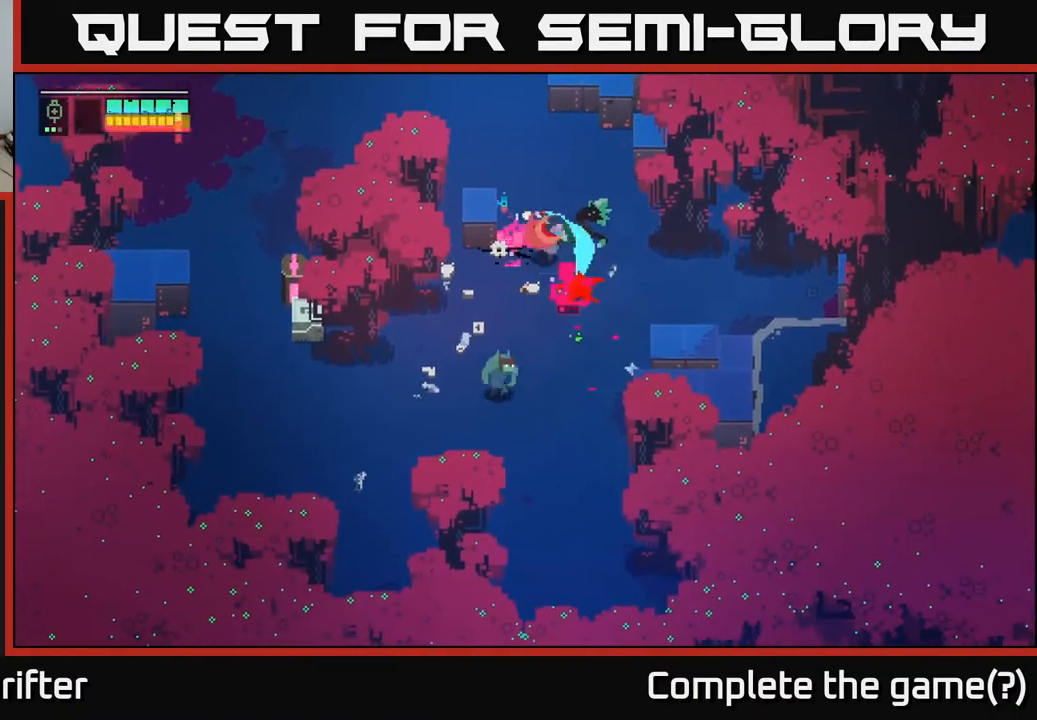
{"buttons": [], "left_stick": "down-right", "right_stick": "center", "events": [[133, "X", "up"], [167, "left_stick", "down"], [333, "X", "down"], [433, "left_stick", "down-right"], [483, "X", "up"]]}
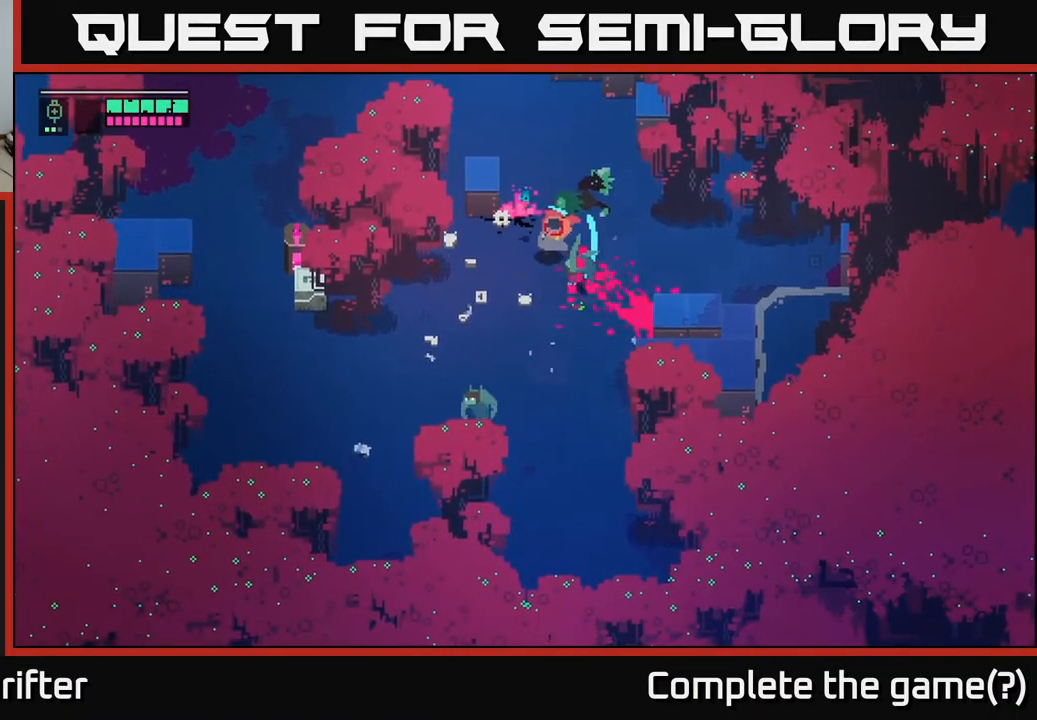
{"buttons": [], "left_stick": "down", "right_stick": "center", "events": [[267, "left_stick", "down-left"], [450, "left_stick", "down"]]}
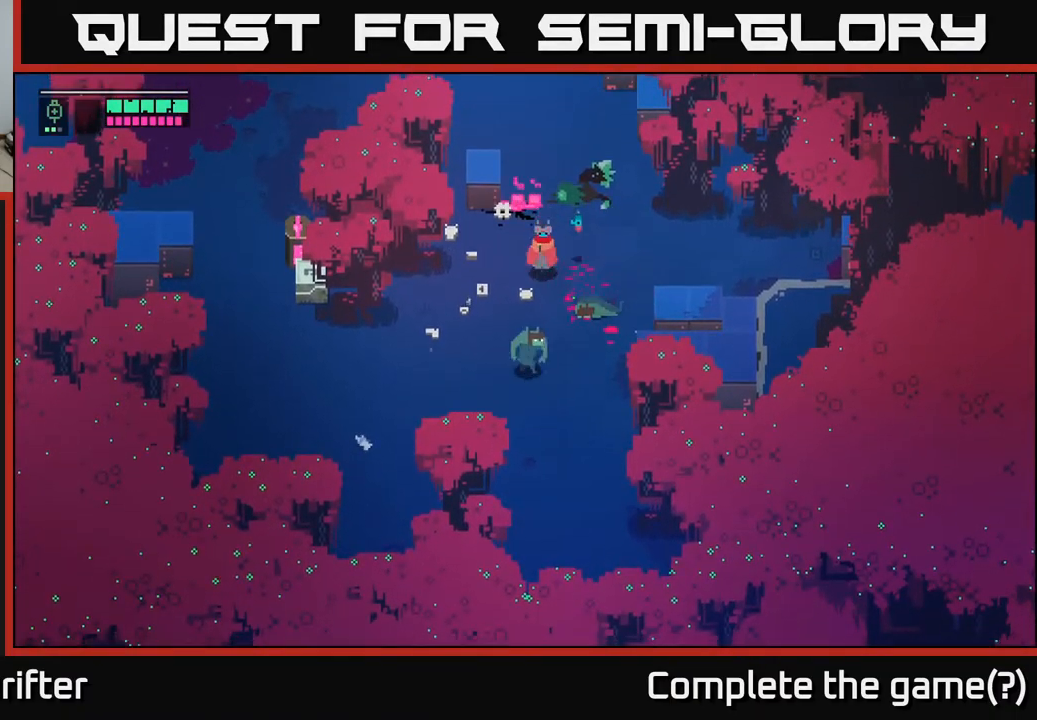
{"buttons": ["X"], "left_stick": "down", "right_stick": "center", "events": [[67, "X", "down"], [200, "X", "up"], [450, "X", "down"]]}
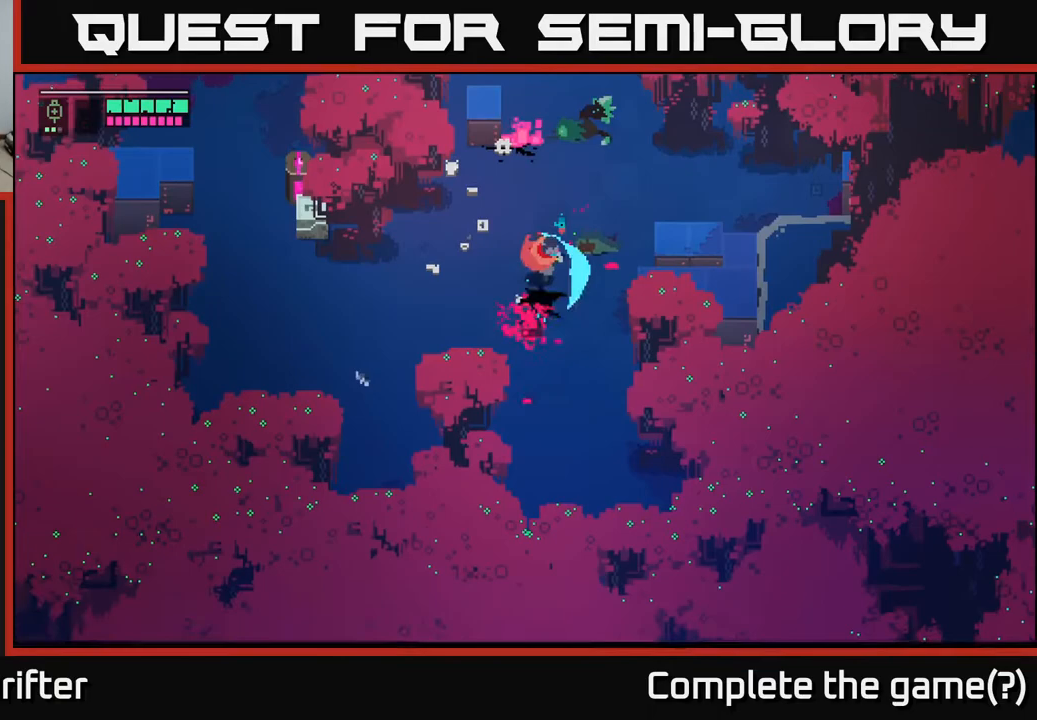
{"buttons": [], "left_stick": "down", "right_stick": "center", "events": [[100, "X", "up"], [150, "left_stick", "center"], [283, "left_stick", "down"], [300, "X", "down"], [417, "X", "up"]]}
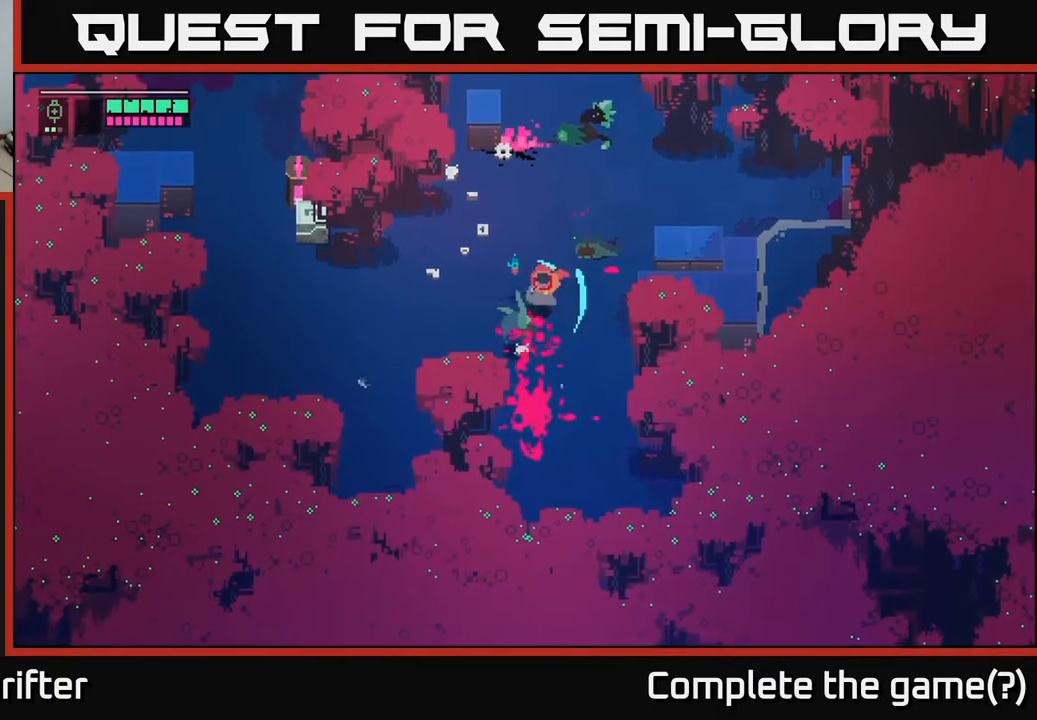
{"buttons": [], "left_stick": "left", "right_stick": "center", "events": [[33, "left_stick", "center"], [100, "left_stick", "left"]]}
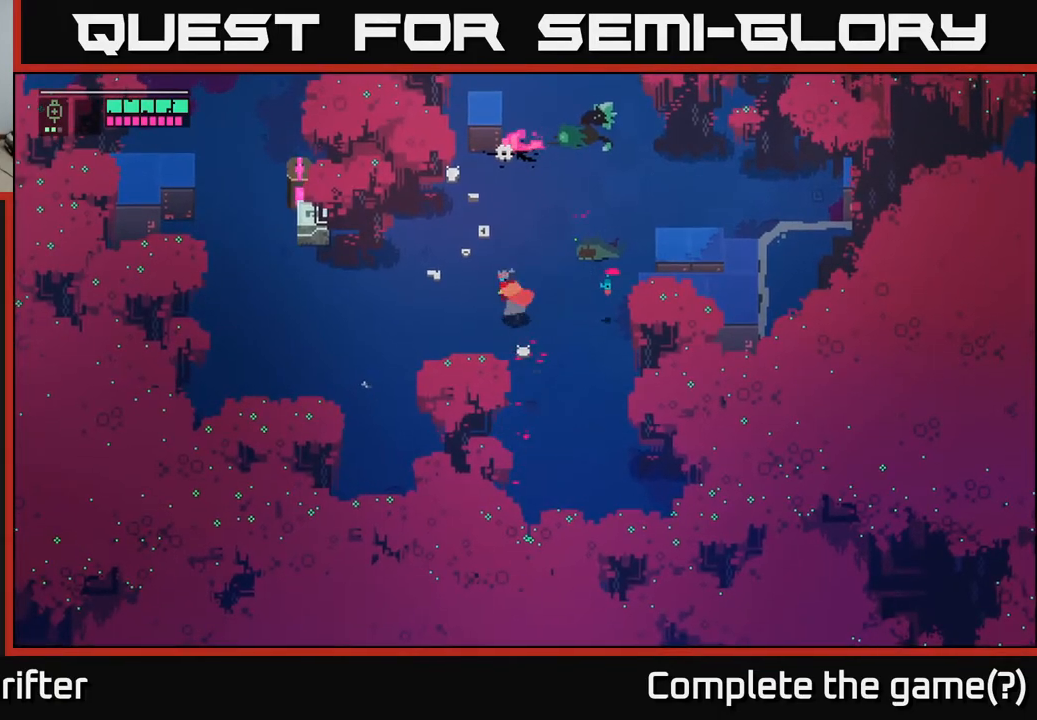
{"buttons": [], "left_stick": "left", "right_stick": "center", "events": []}
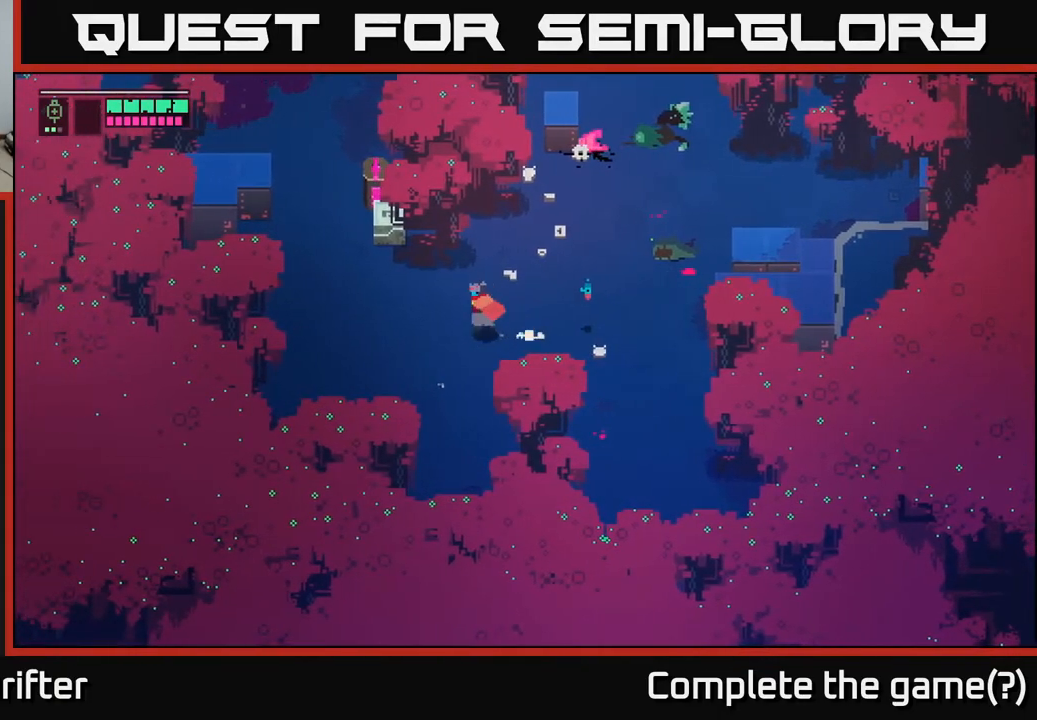
{"buttons": [], "left_stick": "up-left", "right_stick": "center", "events": [[333, "left_stick", "down-left"], [500, "left_stick", "up-left"]]}
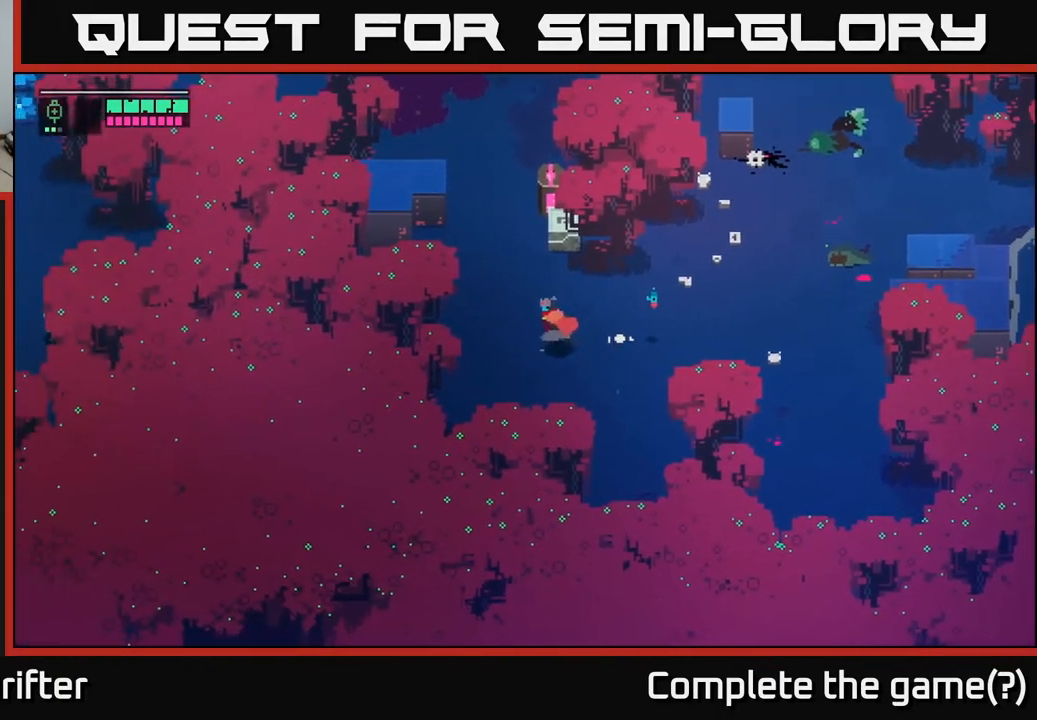
{"buttons": [], "left_stick": "up", "right_stick": "center", "events": [[233, "left_stick", "up"]]}
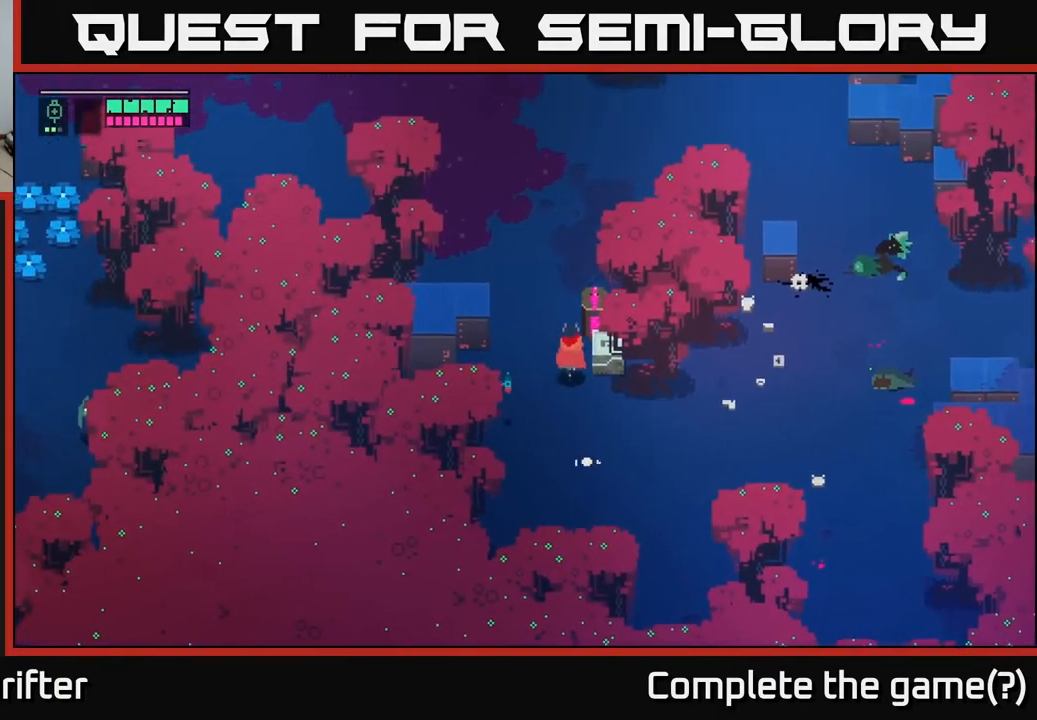
{"buttons": [], "left_stick": "up-left", "right_stick": "center", "events": [[267, "left_stick", "up-left"]]}
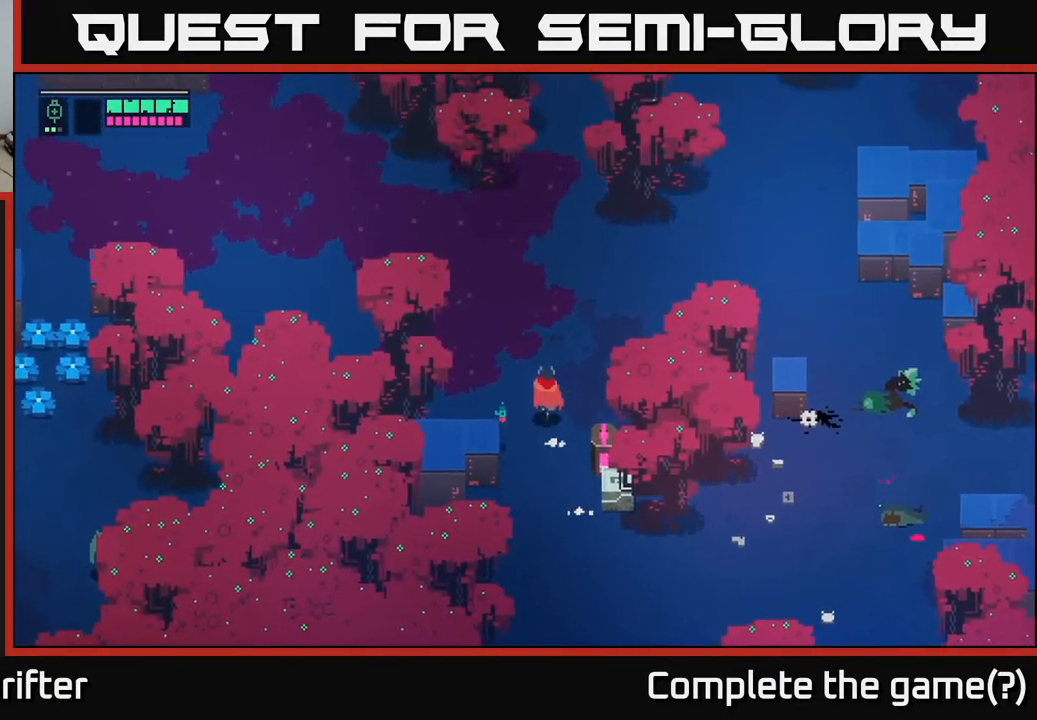
{"buttons": [], "left_stick": "down", "right_stick": "center", "events": [[183, "left_stick", "down-left"], [250, "left_stick", "down"], [383, "left_stick", "down-right"], [483, "left_stick", "down"]]}
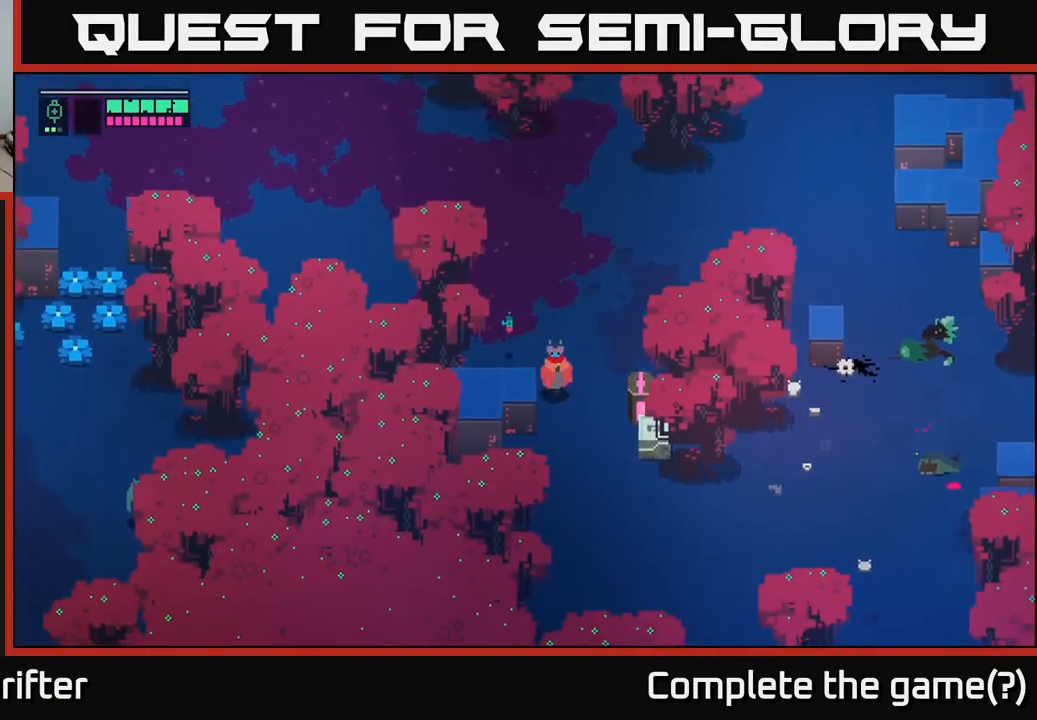
{"buttons": [], "left_stick": "up", "right_stick": "center", "events": [[367, "left_stick", "center"], [483, "left_stick", "up"]]}
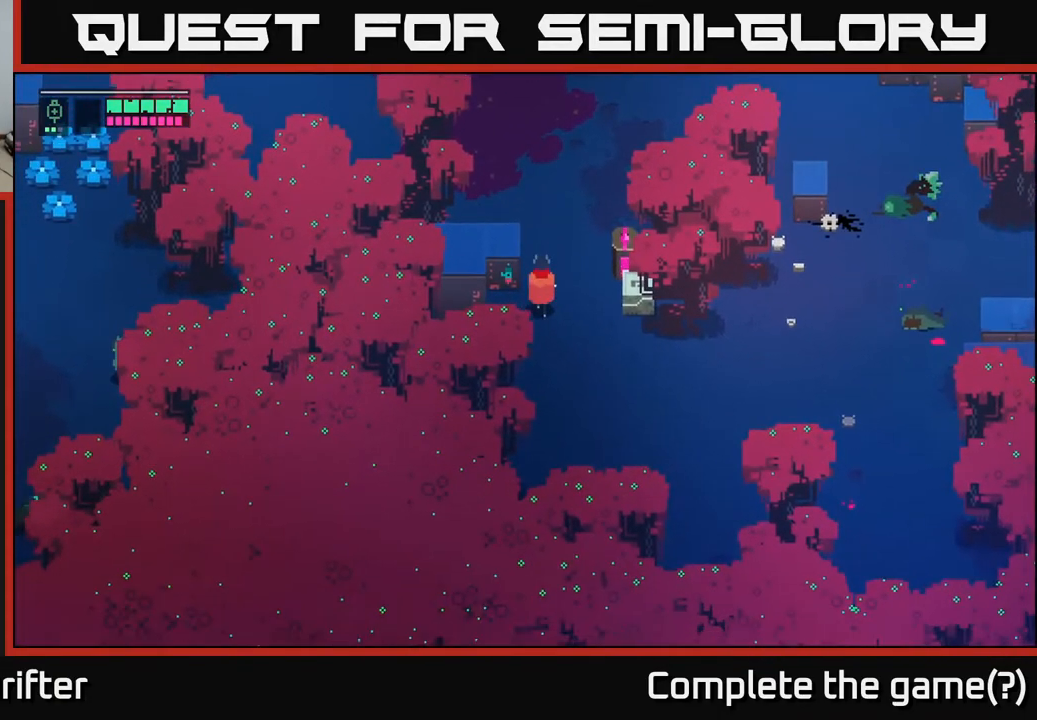
{"buttons": [], "left_stick": "up", "right_stick": "center", "events": []}
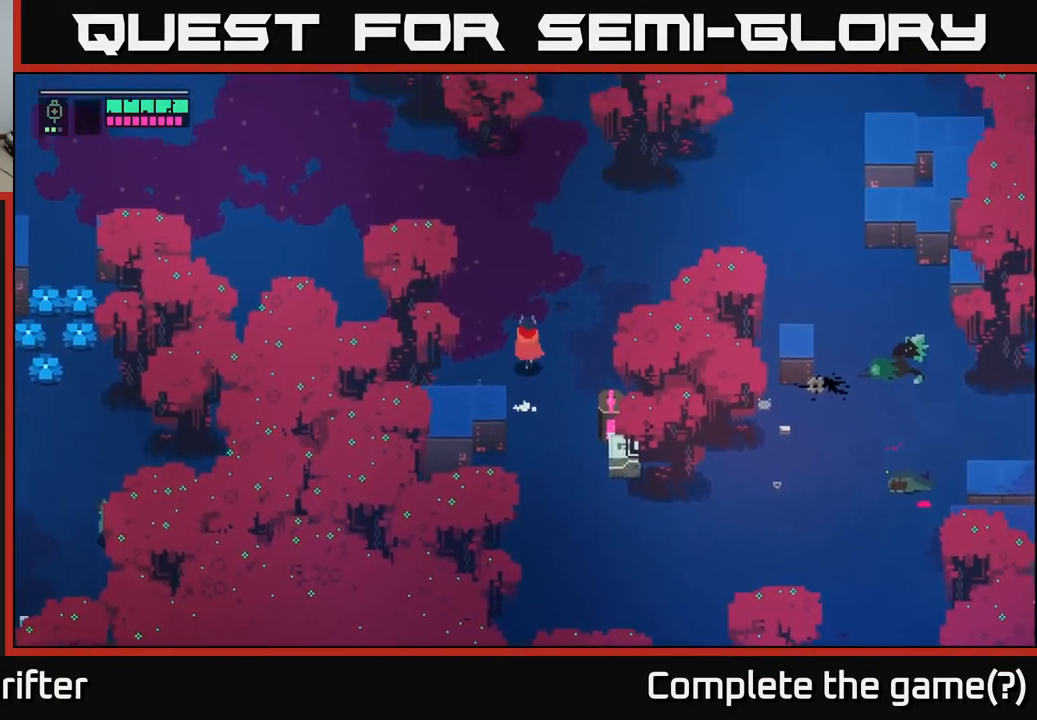
{"buttons": [], "left_stick": "up-left", "right_stick": "center", "events": [[450, "left_stick", "up-left"]]}
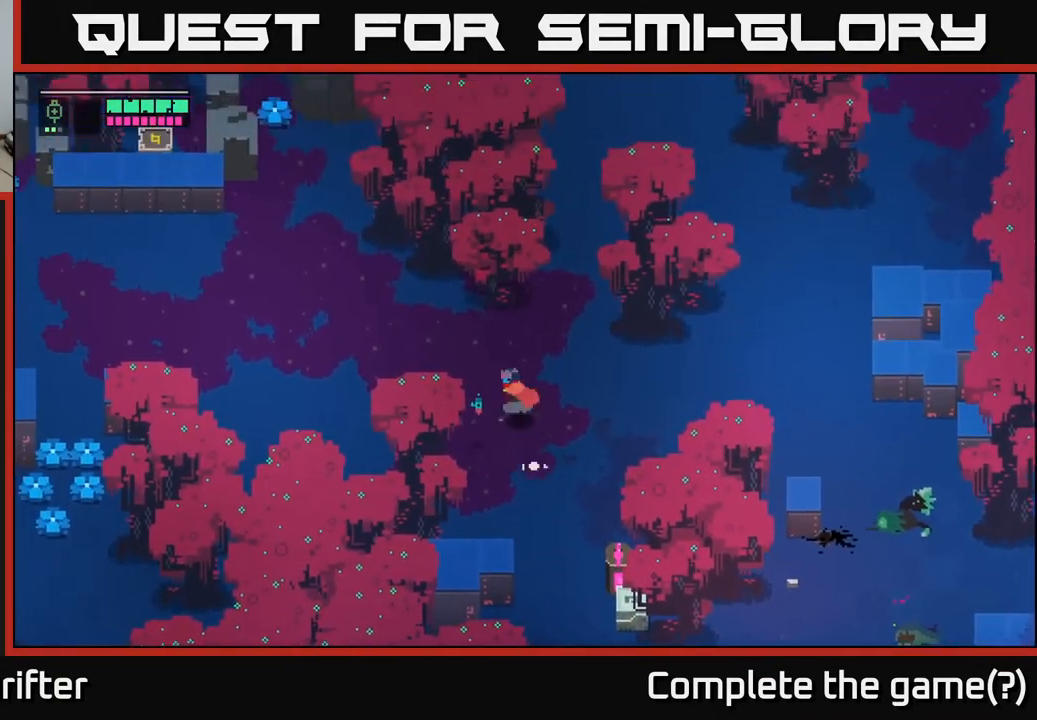
{"buttons": [], "left_stick": "up-left", "right_stick": "center", "events": [[17, "left_stick", "left"], [167, "left_stick", "up-left"], [267, "left_stick", "up"], [433, "left_stick", "up-left"]]}
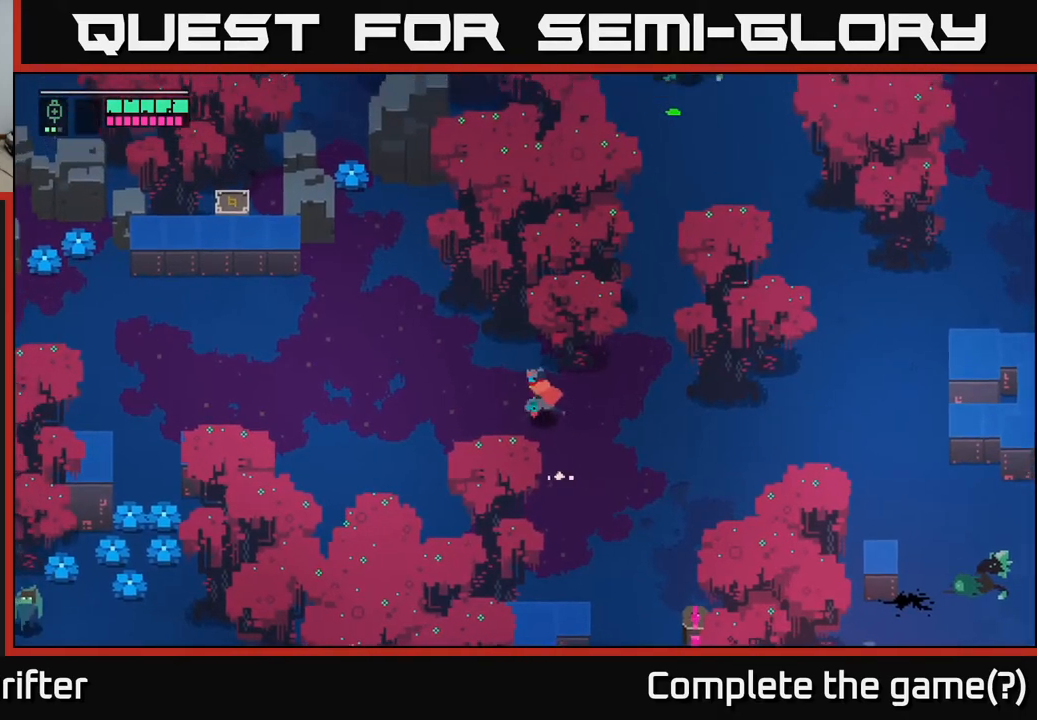
{"buttons": [], "left_stick": "left", "right_stick": "center", "events": [[50, "left_stick", "left"]]}
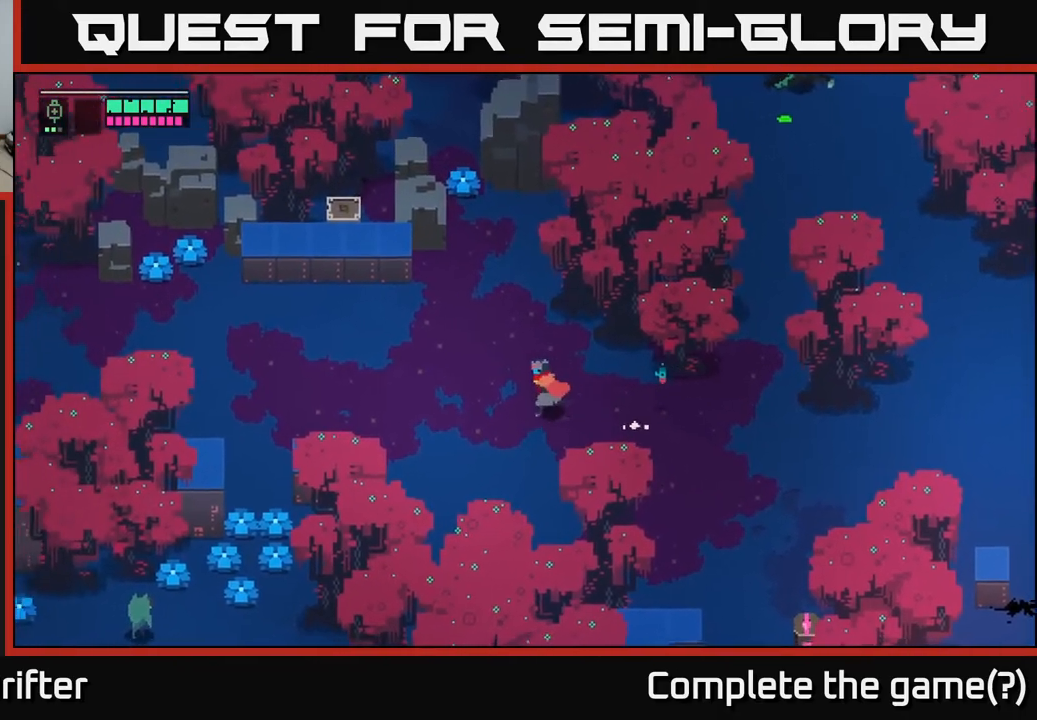
{"buttons": [], "left_stick": "right", "right_stick": "center", "events": [[383, "left_stick", "right"]]}
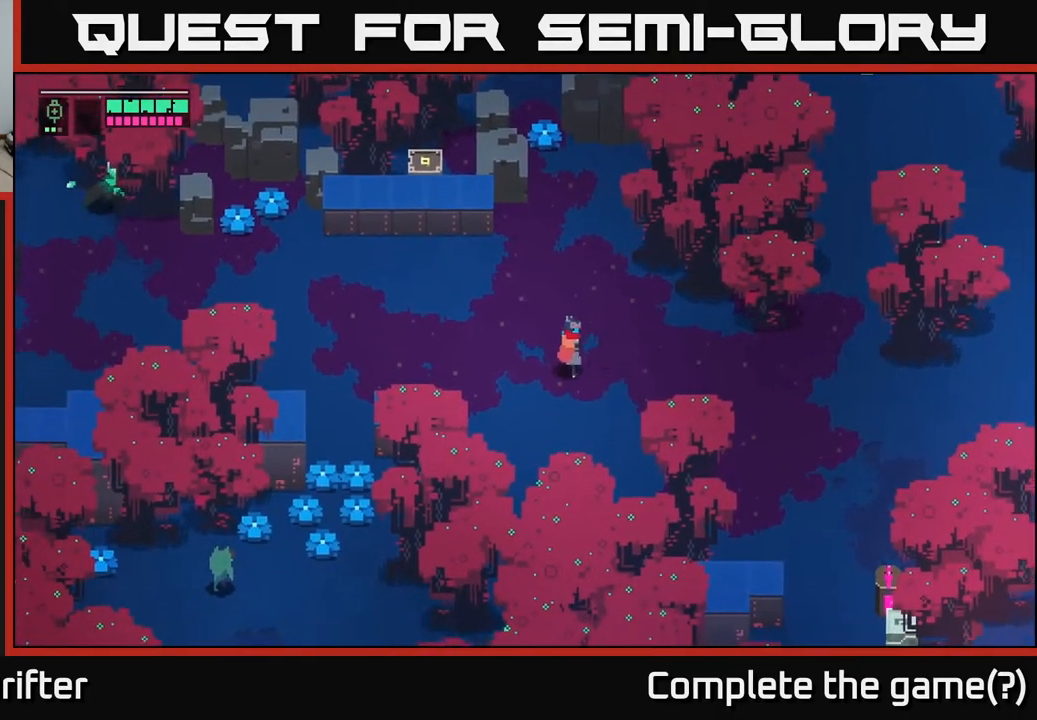
{"buttons": [], "left_stick": "right", "right_stick": "center", "events": [[217, "left_stick", "left"], [417, "left_stick", "down-right"], [483, "left_stick", "right"]]}
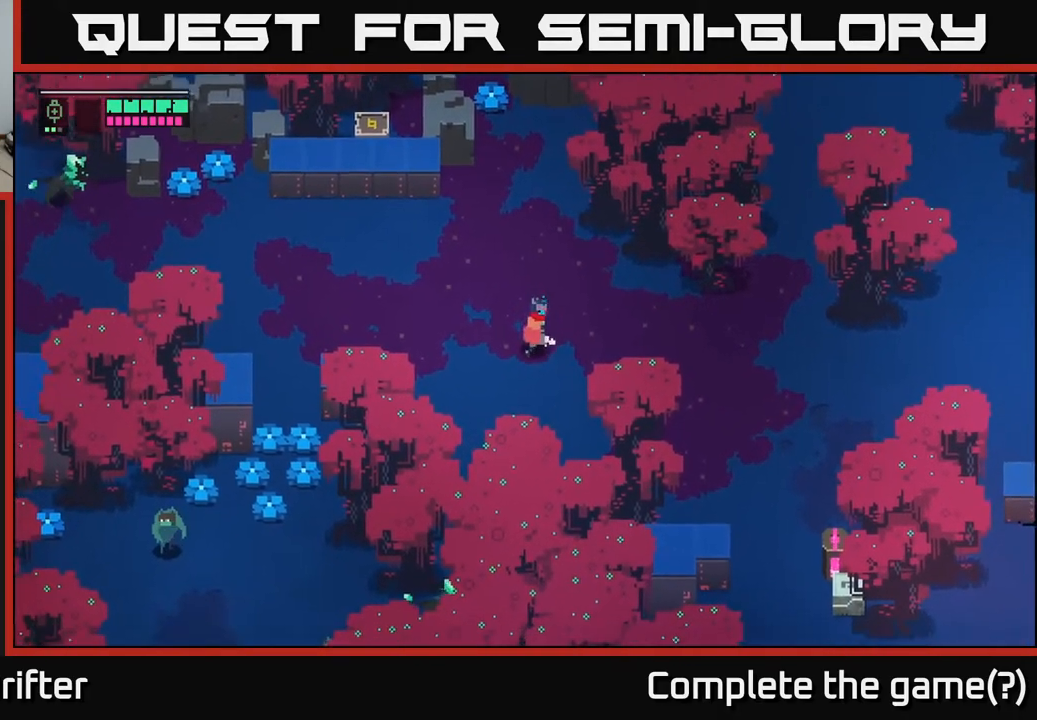
{"buttons": [], "left_stick": "right", "right_stick": "center", "events": [[250, "left_stick", "down-right"], [450, "left_stick", "right"]]}
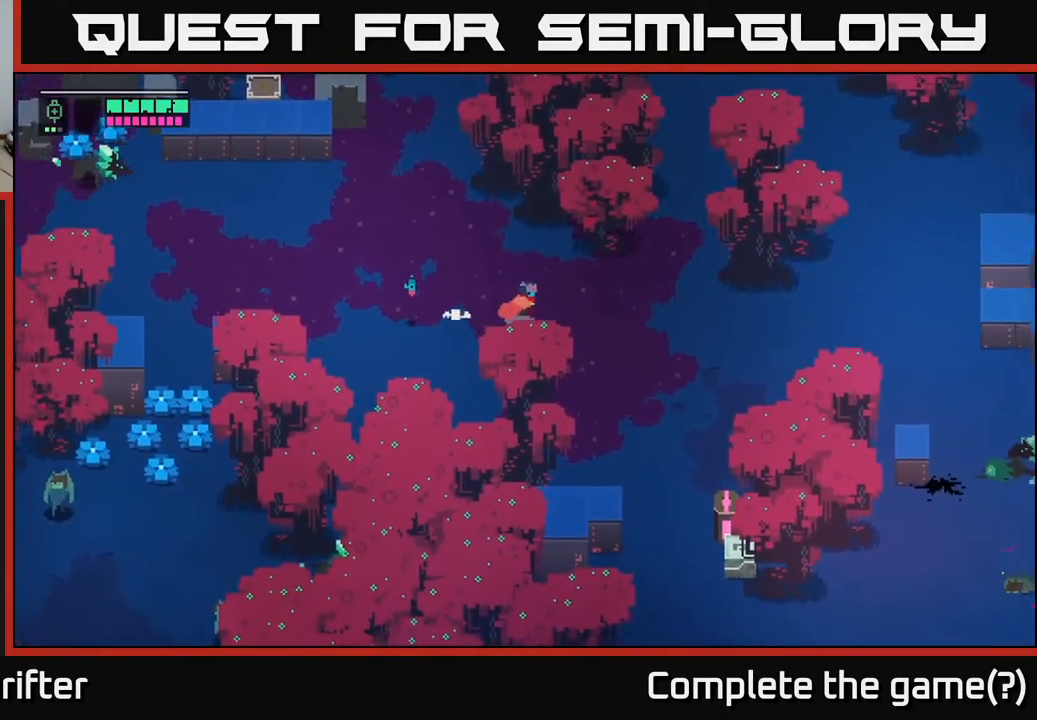
{"buttons": [], "left_stick": "down-right", "right_stick": "center", "events": [[217, "left_stick", "down-right"]]}
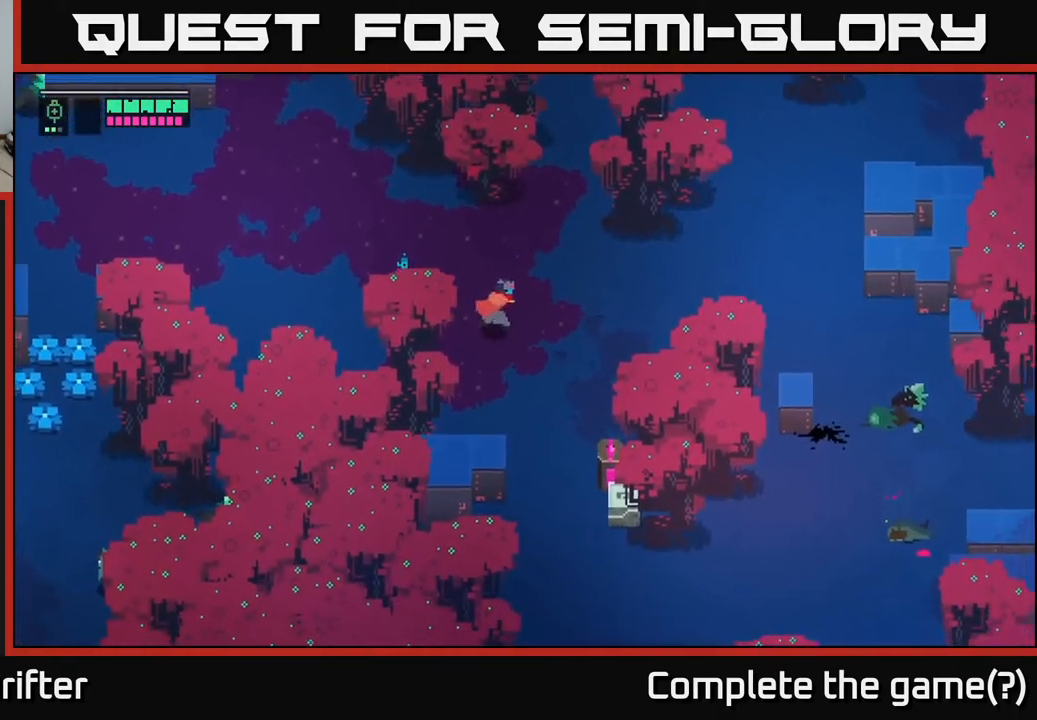
{"buttons": [], "left_stick": "down", "right_stick": "center", "events": [[367, "left_stick", "down"]]}
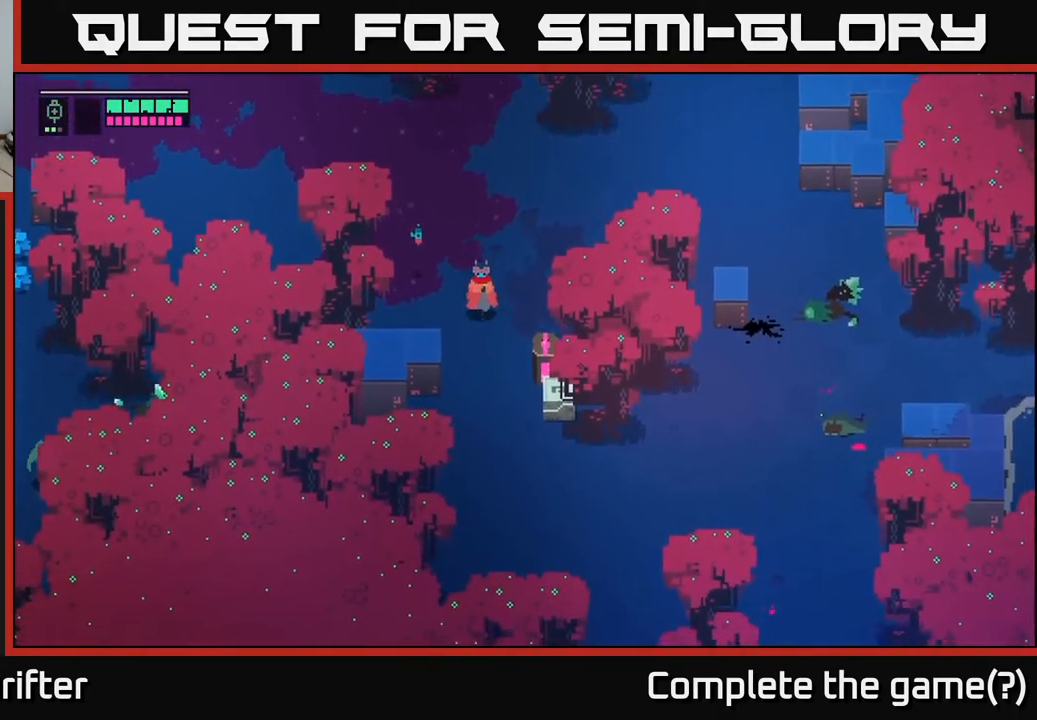
{"buttons": [], "left_stick": "down", "right_stick": "center", "events": []}
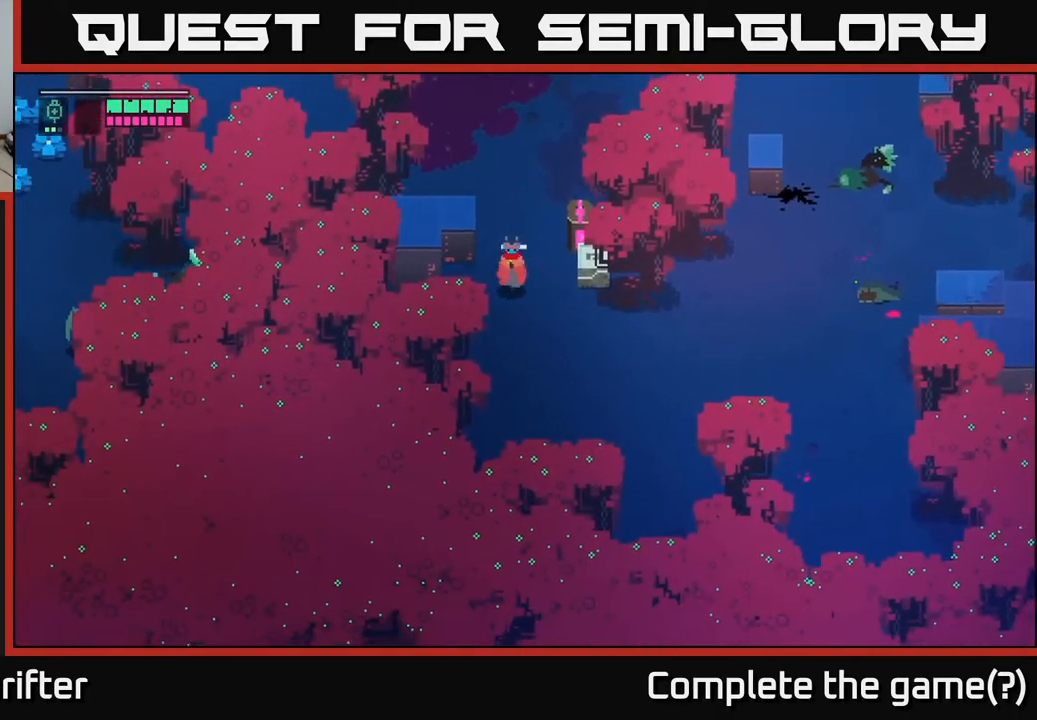
{"buttons": ["L2"], "left_stick": "up", "right_stick": "center", "events": [[483, "L2", "down"], [500, "left_stick", "up"]]}
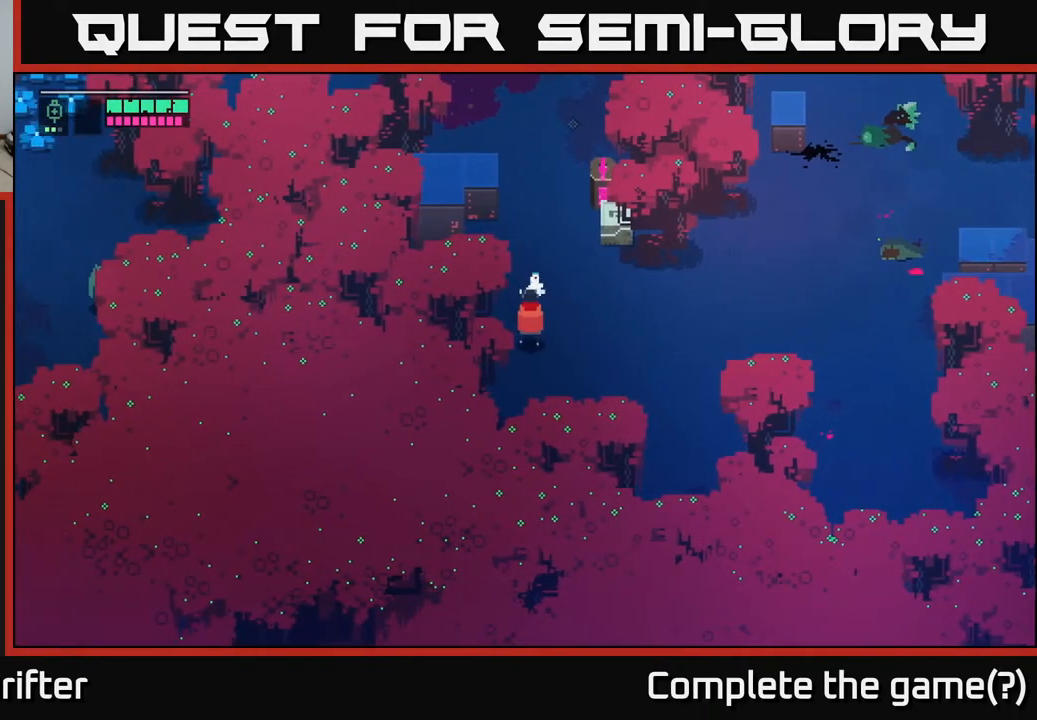
{"buttons": ["L2"], "left_stick": "up-right", "right_stick": "center", "events": [[233, "left_stick", "up-right"]]}
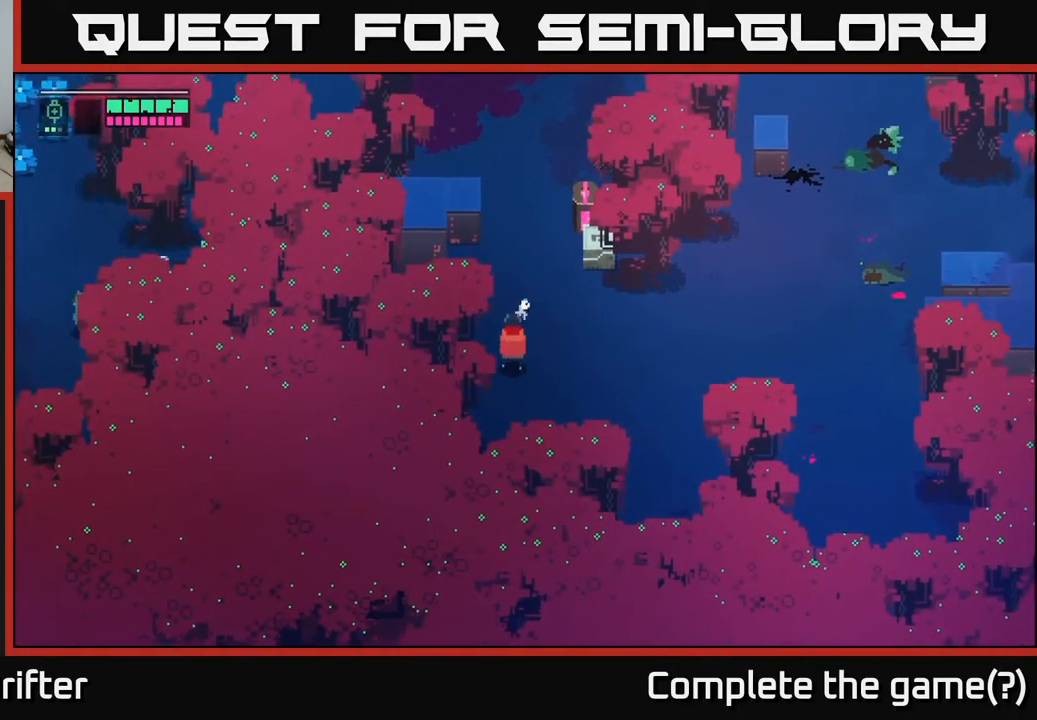
{"buttons": ["L2"], "left_stick": "up-right", "right_stick": "center", "events": []}